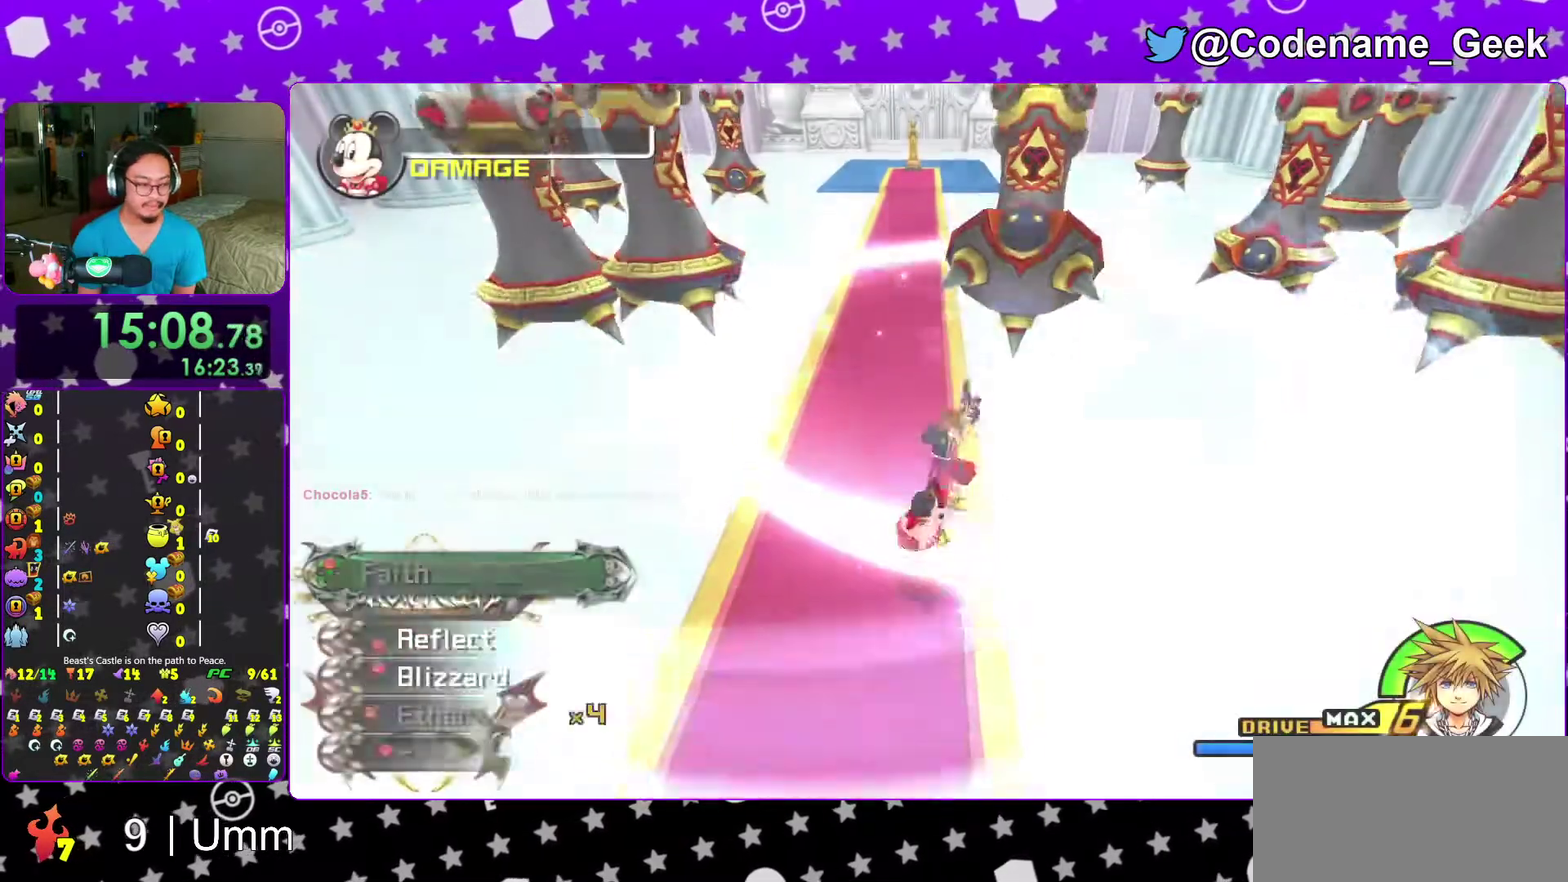
Gameplay with a controller (Nintendo layout); each line is a JSON object with the inputs held at the frame after it (dt_ms = milliseconds from this image to that frame). "events" lists button and stick changes between this image and that frame as [ms after this image, input, new state], when the widget could be followed in between. This overlay highlights the sticks when they move; stick clicks (L3 R3) are not distinguishable. Not read: L3 R3 START.
{"dt_ms": 400, "buttons": ["SELECT"], "left_stick": "center", "right_stick": "center", "events": [[67, "X", "down"], [167, "X", "up"], [200, "SELECT", "up"], [283, "SELECT", "down"], [283, "X", "down"], [350, "X", "up"]]}
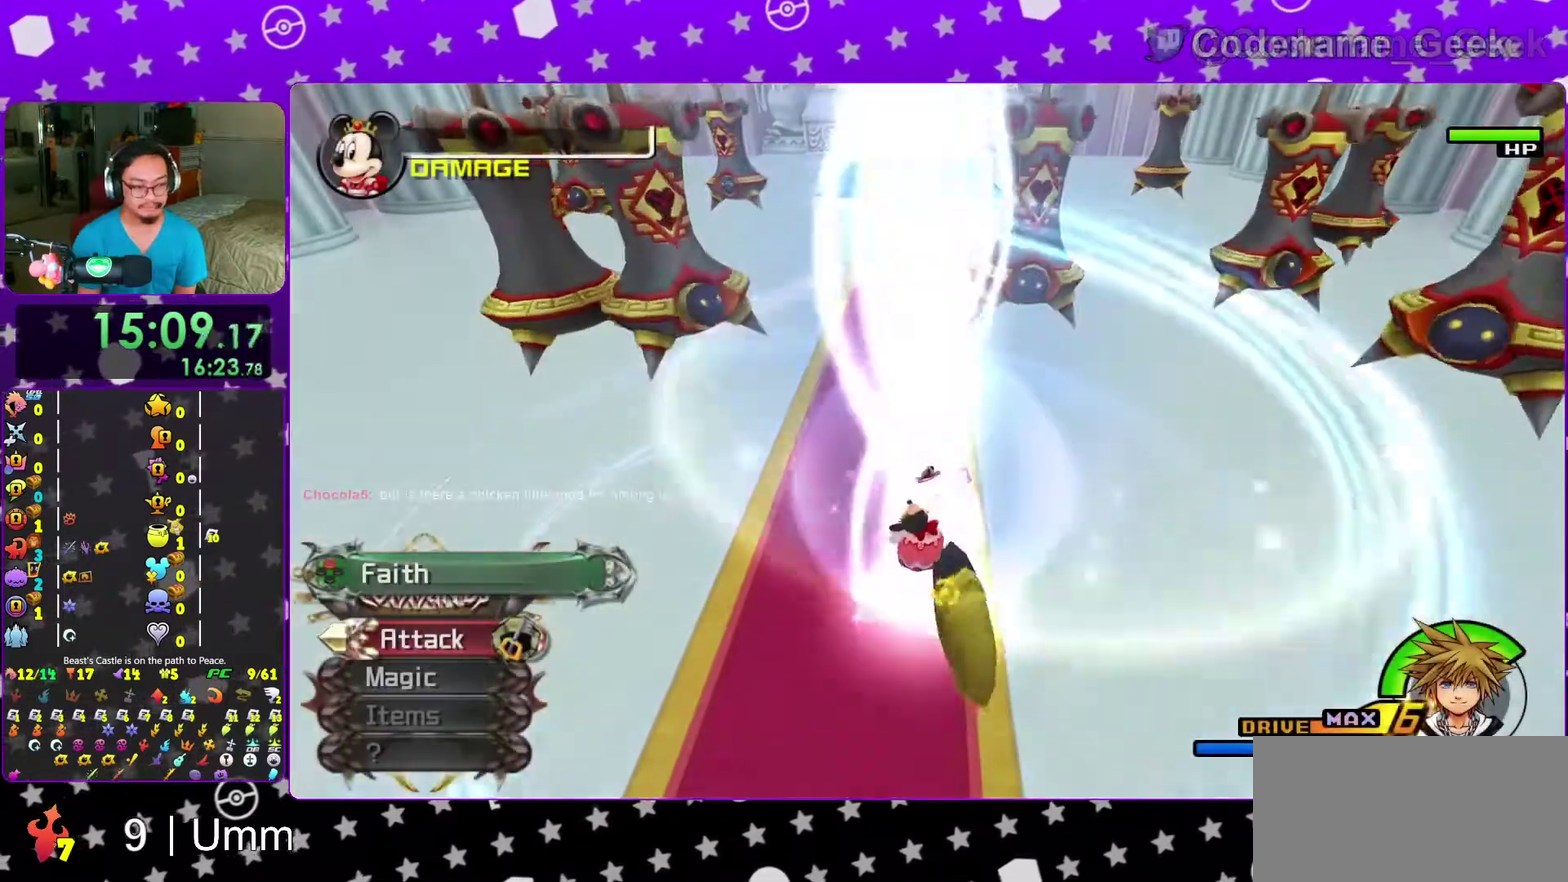
{"dt_ms": 600, "buttons": [], "left_stick": "center", "right_stick": "center", "events": [[33, "X", "down"], [150, "X", "up"], [233, "X", "down"], [317, "X", "up"], [433, "X", "down"], [500, "SELECT", "up"], [517, "X", "up"]]}
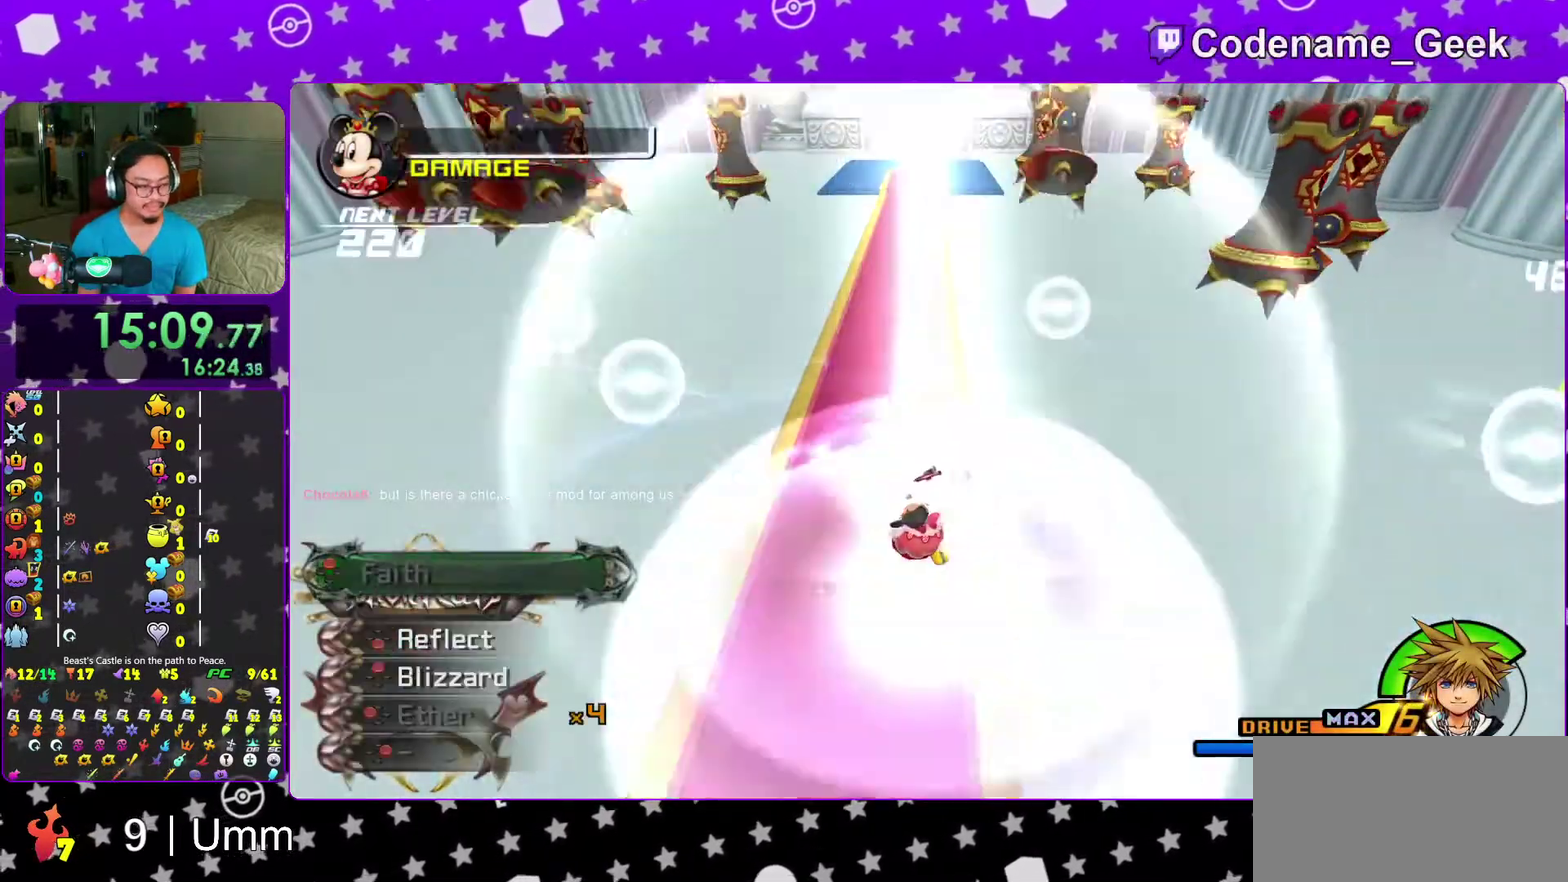
{"dt_ms": 400, "buttons": [], "left_stick": "up", "right_stick": "center", "events": [[217, "left_stick", "up"]]}
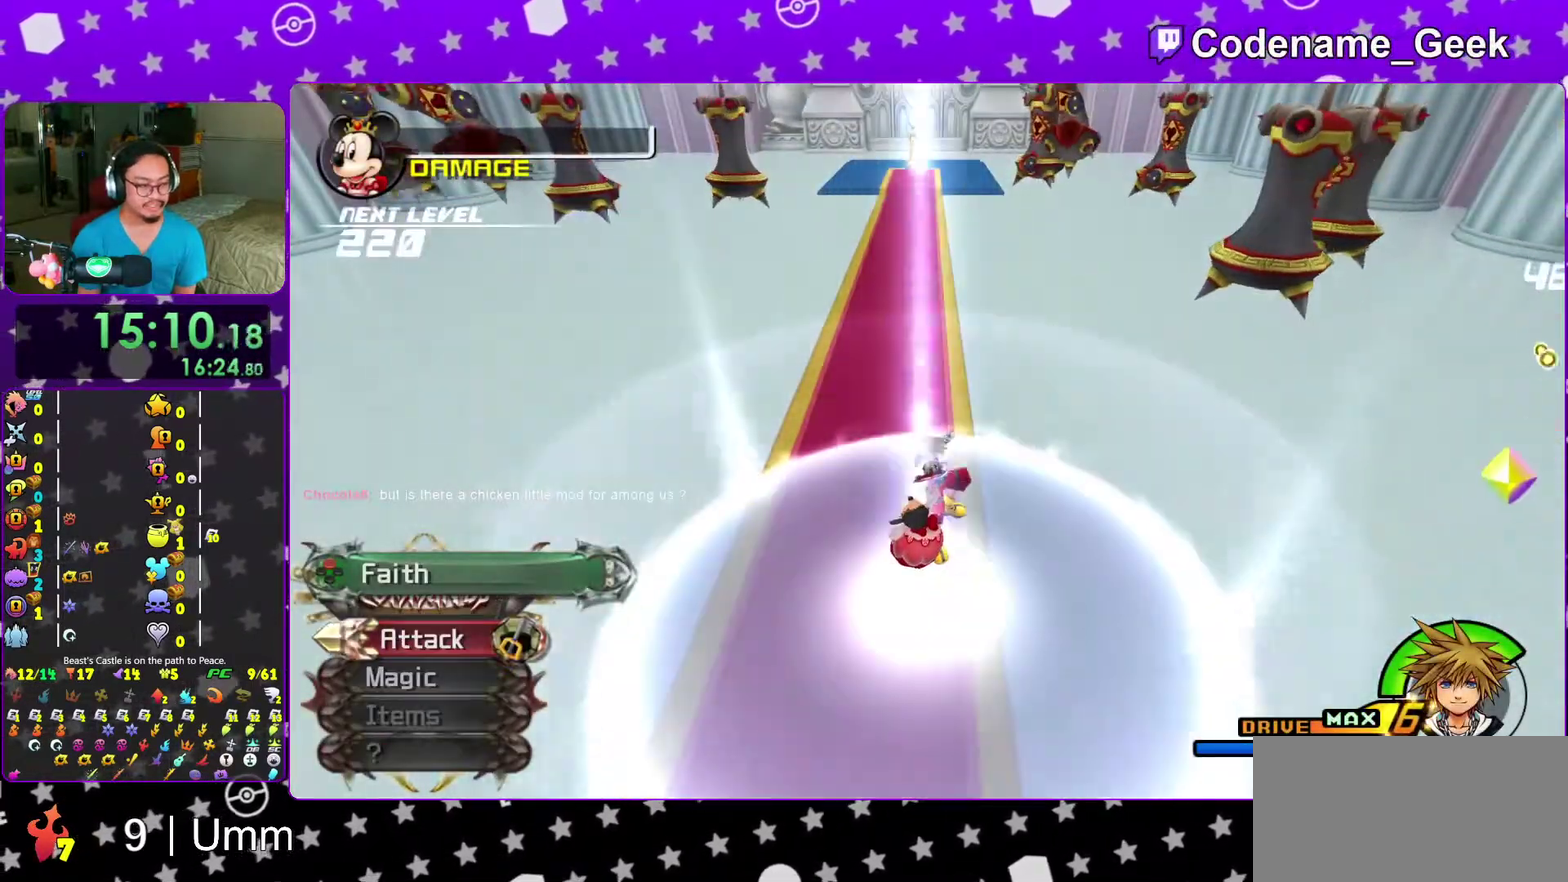
{"dt_ms": 600, "buttons": [], "left_stick": "up", "right_stick": "center", "events": [[367, "right_stick", "down-right"], [433, "left_stick", "up-right"], [533, "right_stick", "center"], [567, "left_stick", "up"]]}
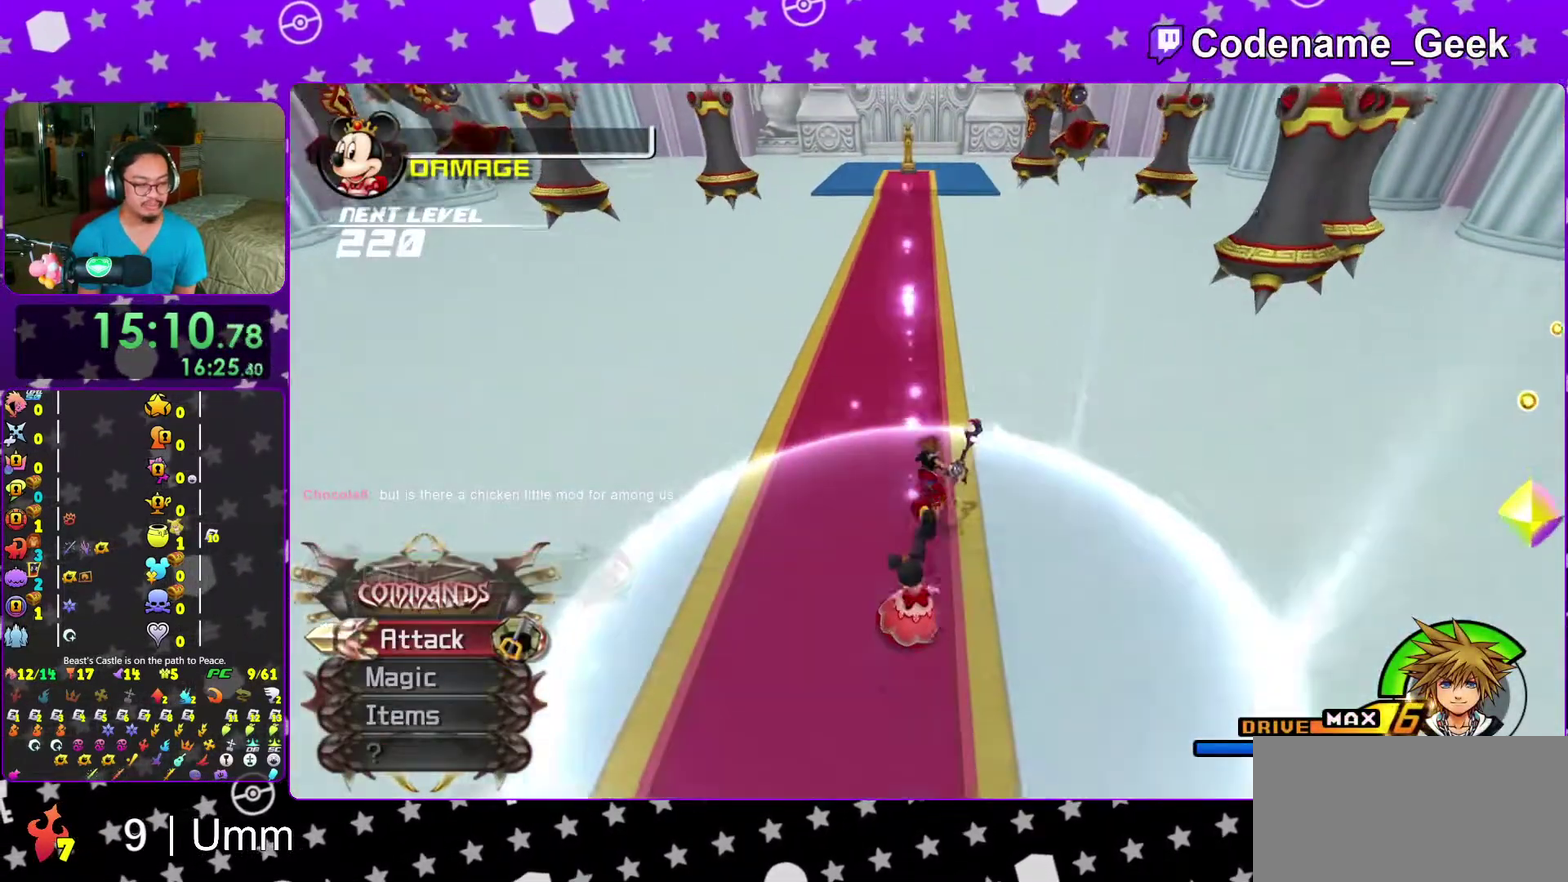
{"dt_ms": 400, "buttons": [], "left_stick": "up", "right_stick": "center"}
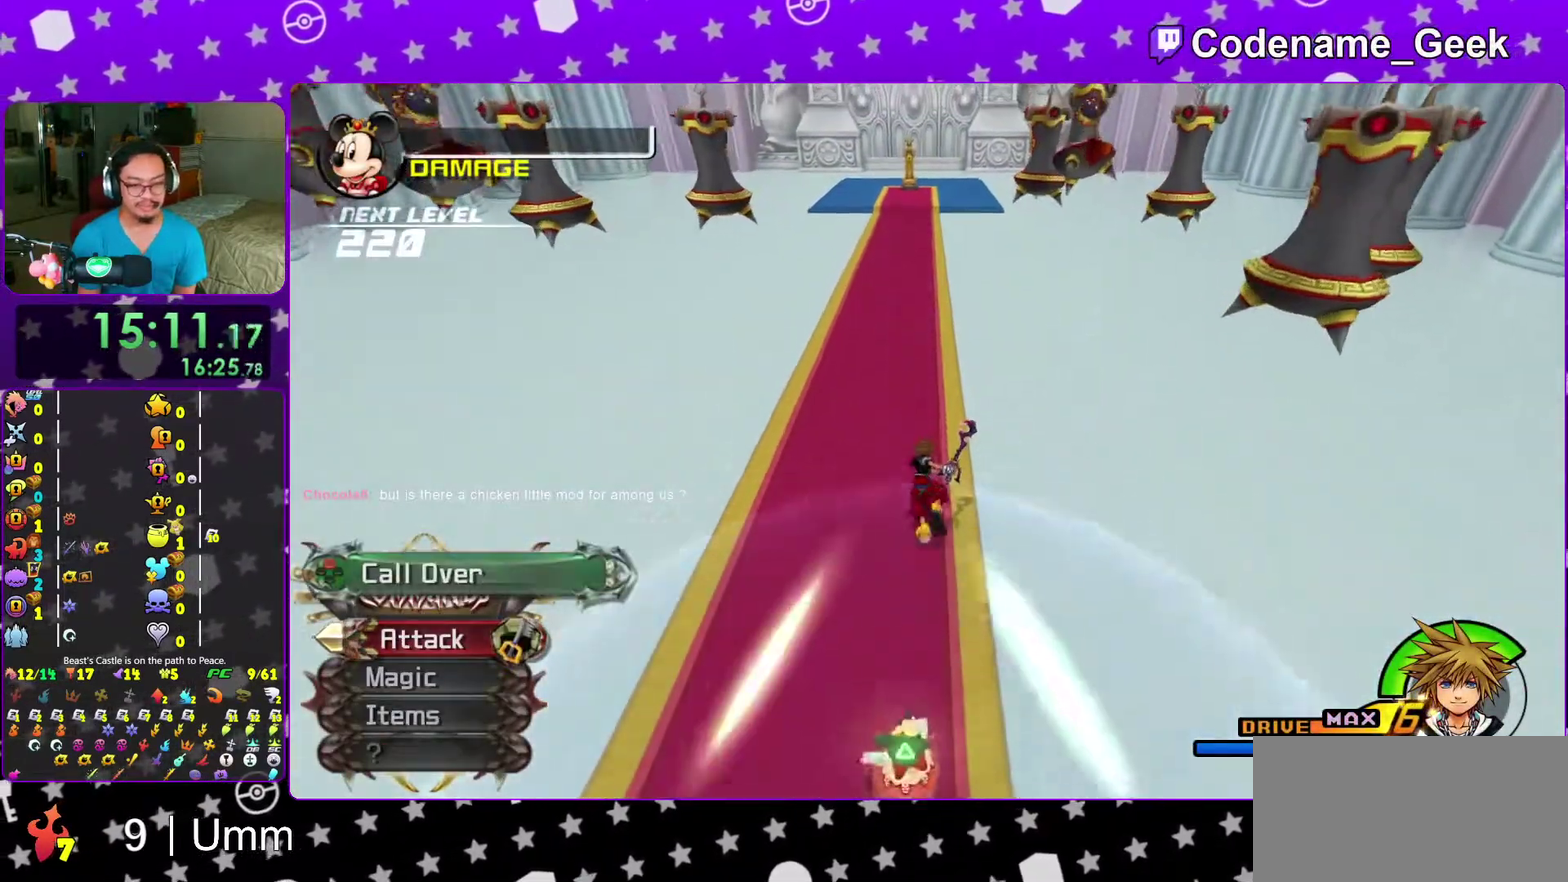
{"dt_ms": 600, "buttons": [], "left_stick": "up", "right_stick": "center", "events": [[350, "X", "down"], [483, "X", "up"]]}
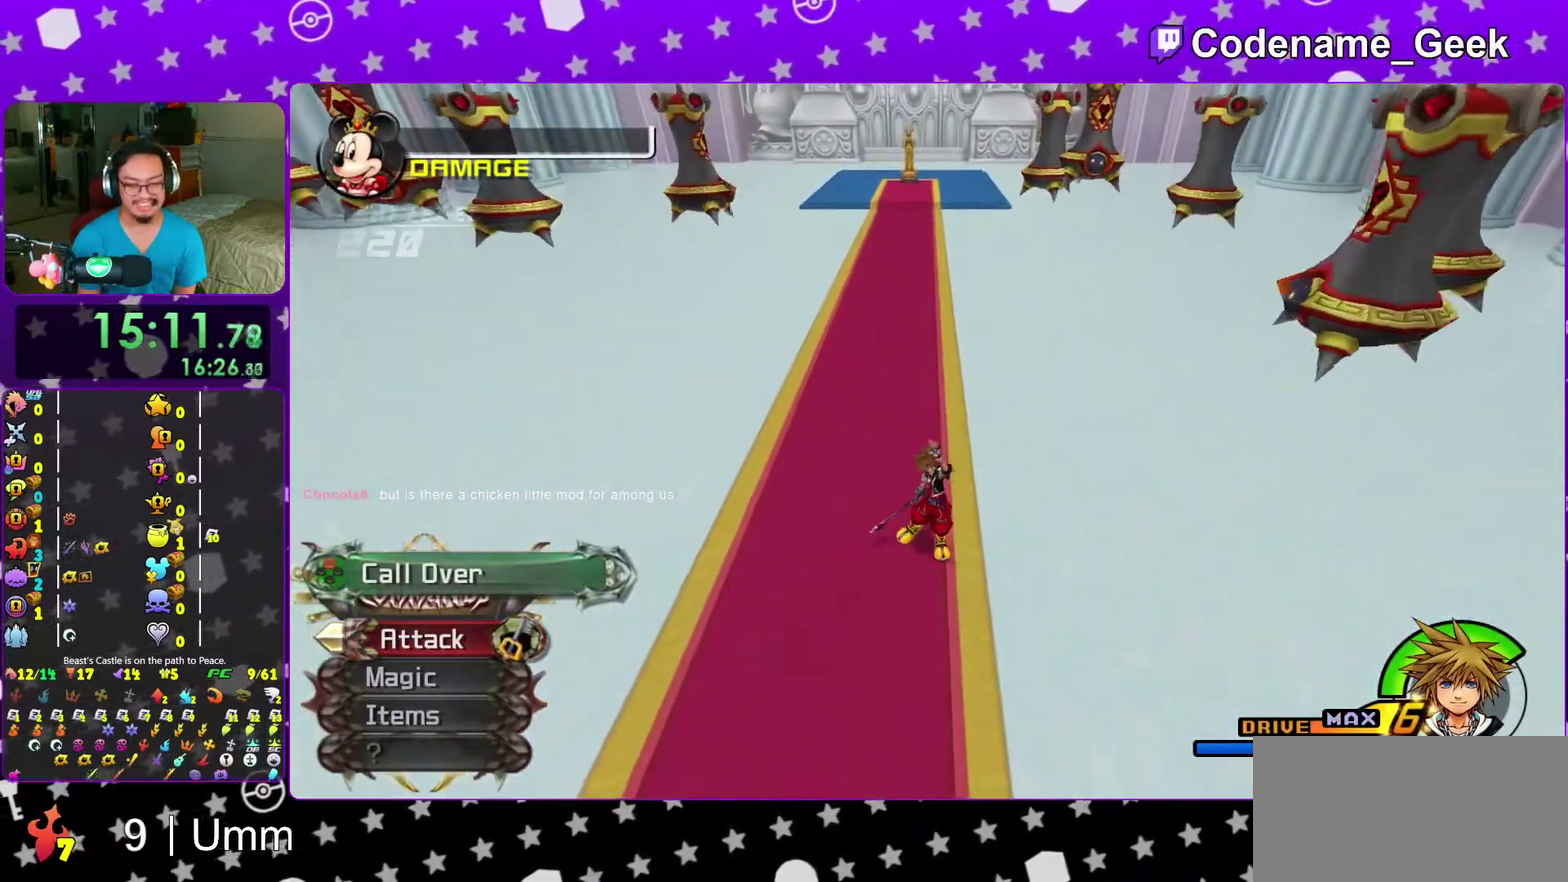
{"dt_ms": 400, "buttons": [], "left_stick": "up", "right_stick": "center", "events": []}
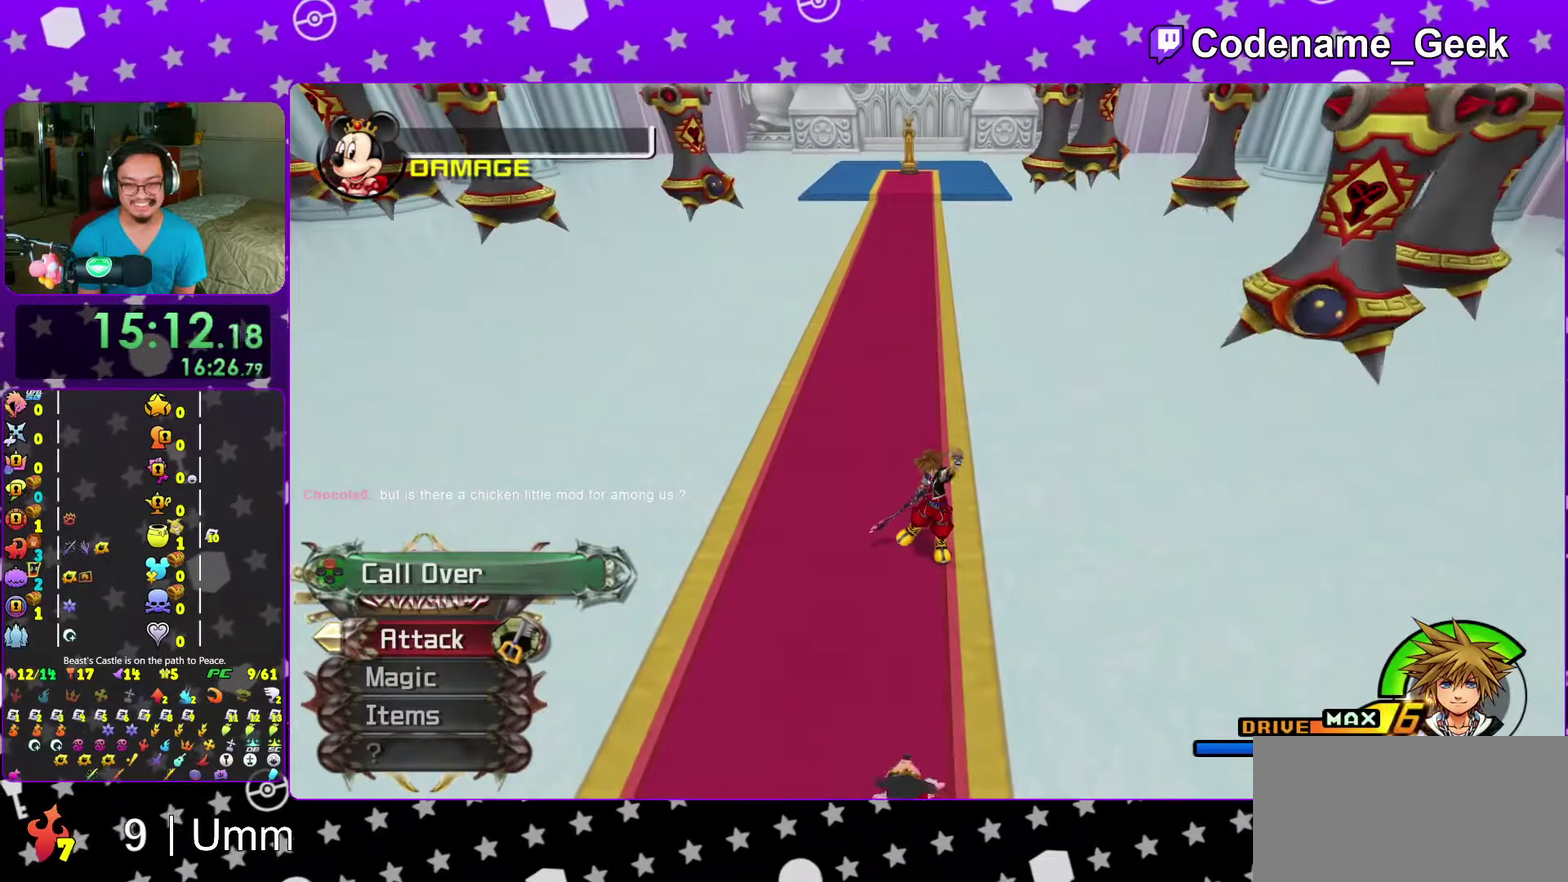
{"dt_ms": 500, "buttons": [], "left_stick": "up", "right_stick": "center", "events": []}
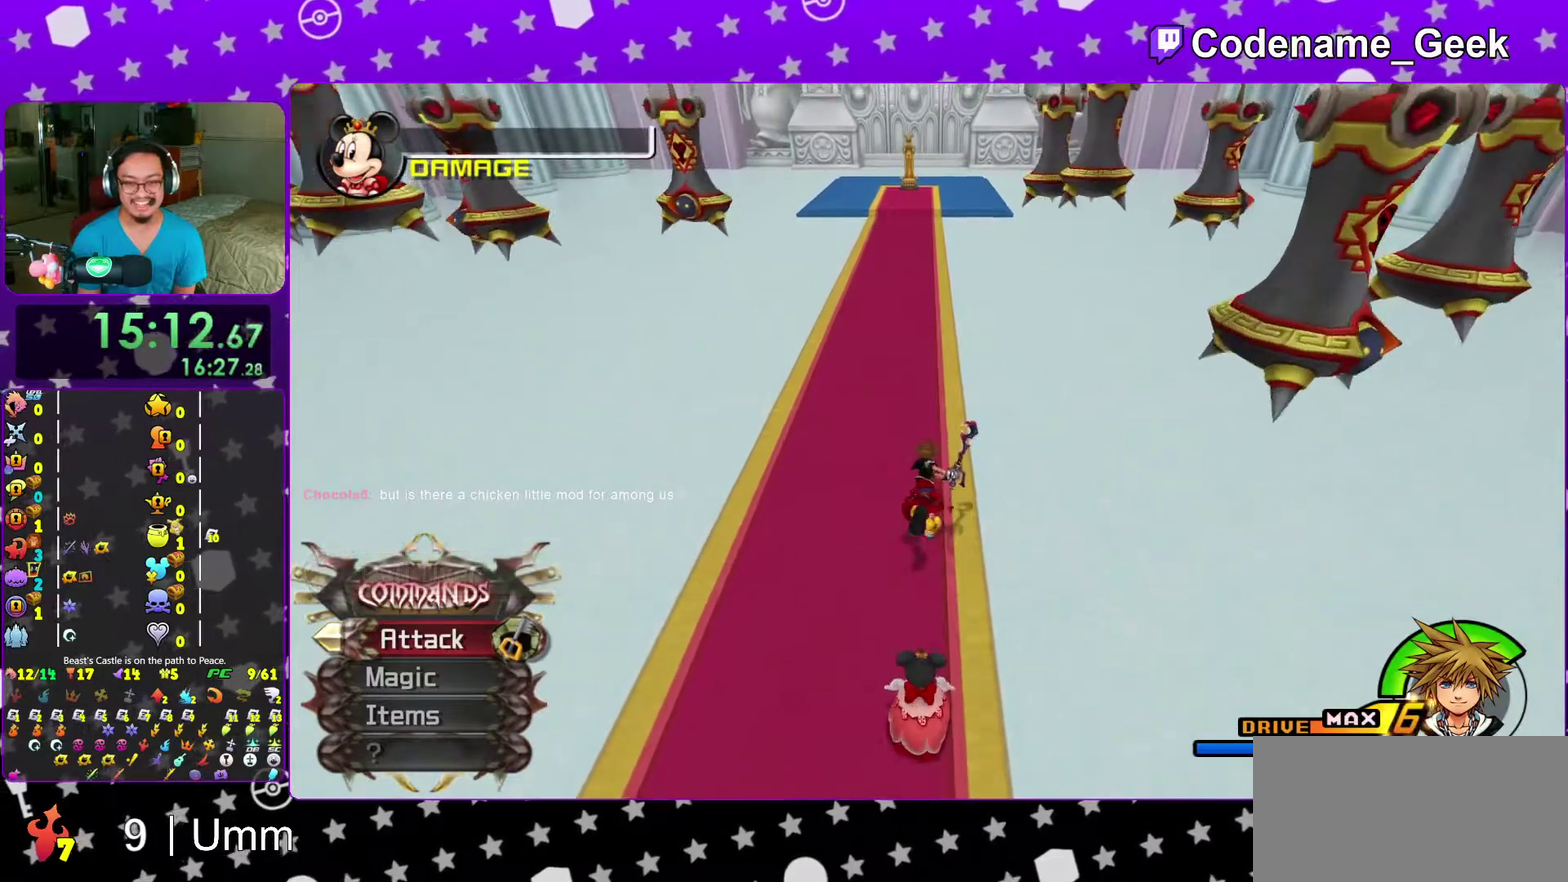
{"dt_ms": 500, "buttons": [], "left_stick": "up", "right_stick": "center", "events": []}
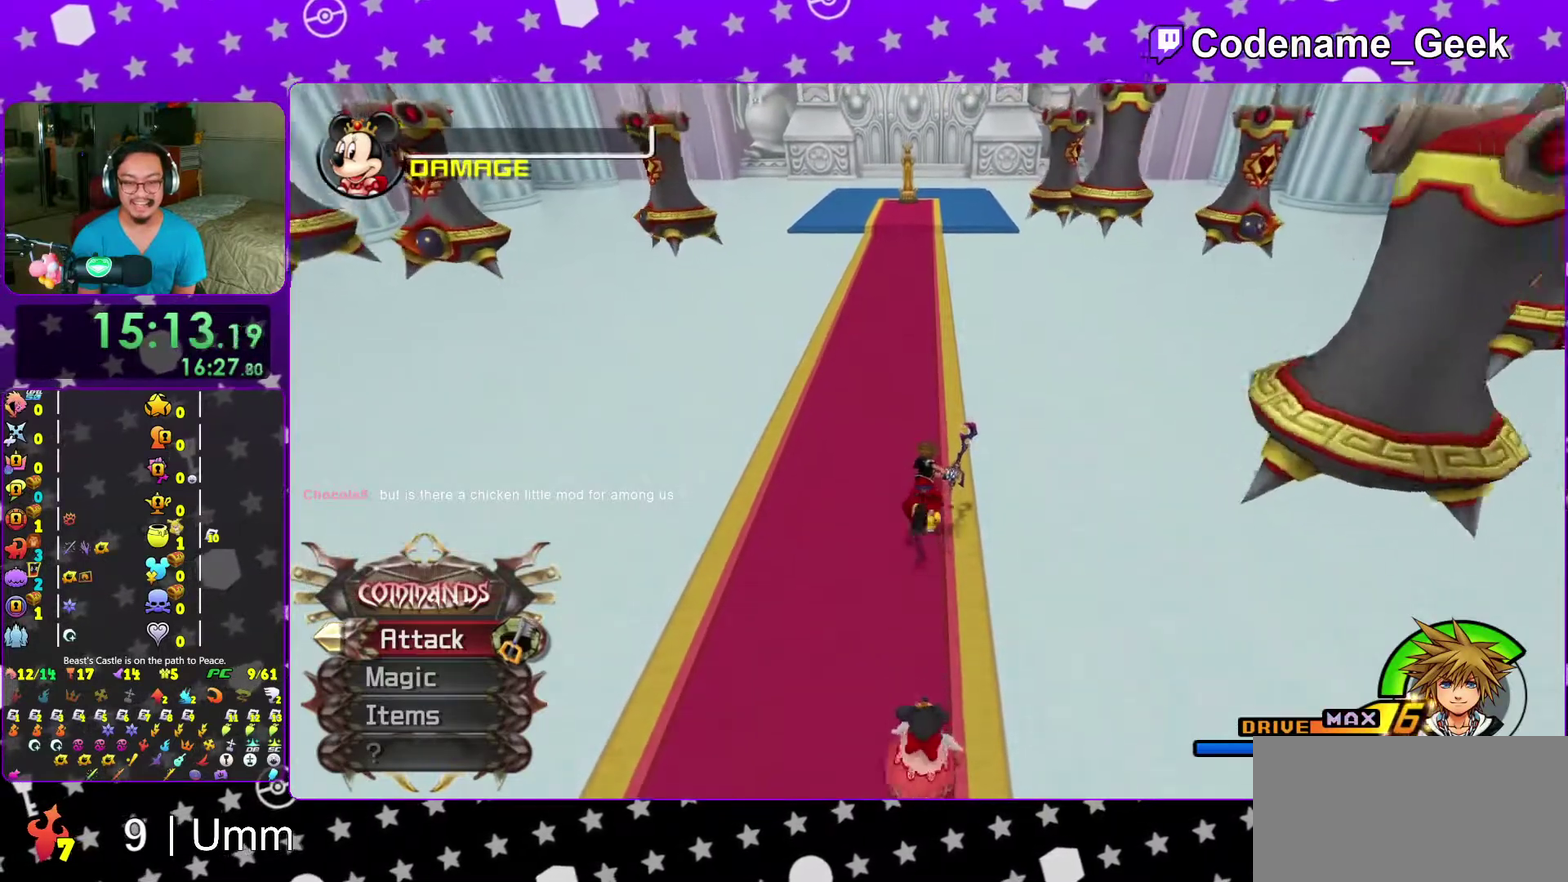
{"dt_ms": 500, "buttons": [], "left_stick": "up", "right_stick": "center", "events": []}